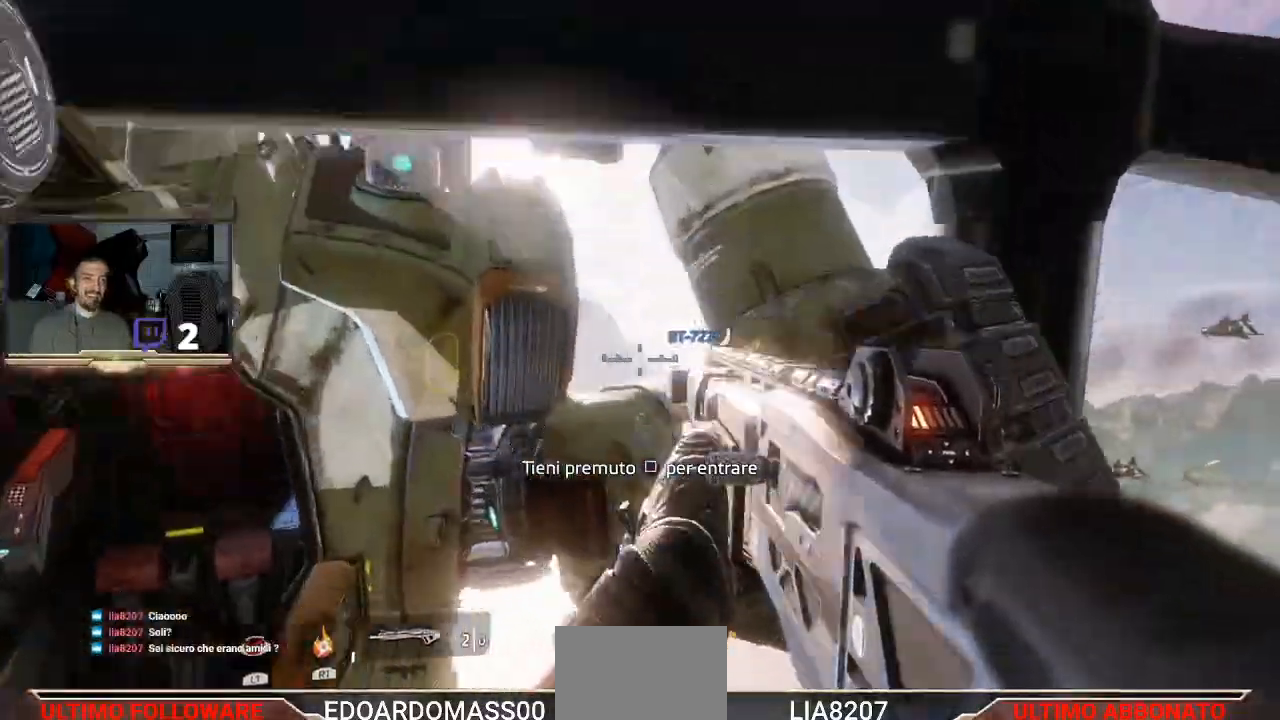
Gameplay with a controller (PlayStation layout); each line is a JSON object with the inputs held at the frame after it. "events" lists button and stick changes between this image and that frame as [ms after this image, input, new state], when the widget could be followed in between.
{"buttons": ["CROSS"], "left_stick": "up", "right_stick": "center", "events": [[233, "left_stick", "up"], [267, "CROSS", "down"]]}
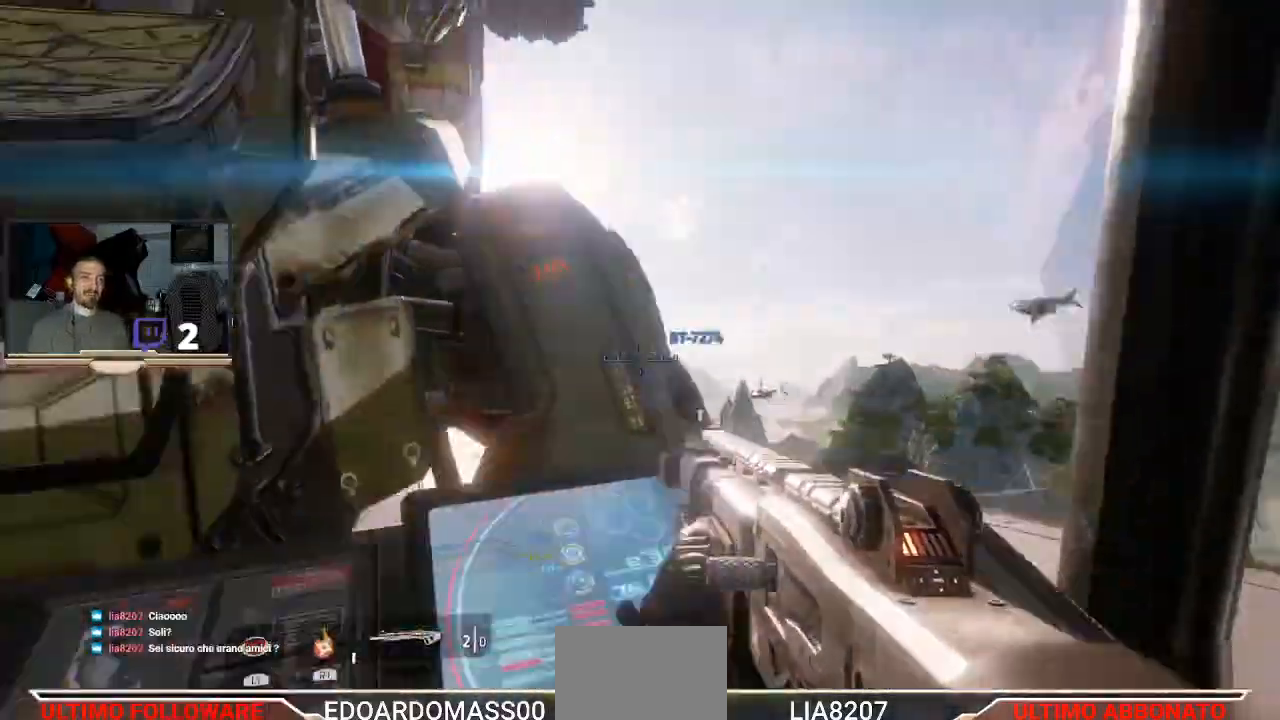
{"buttons": ["SQUARE"], "left_stick": "center", "right_stick": "center", "events": [[67, "CROSS", "up"], [100, "left_stick", "center"], [367, "SQUARE", "down"]]}
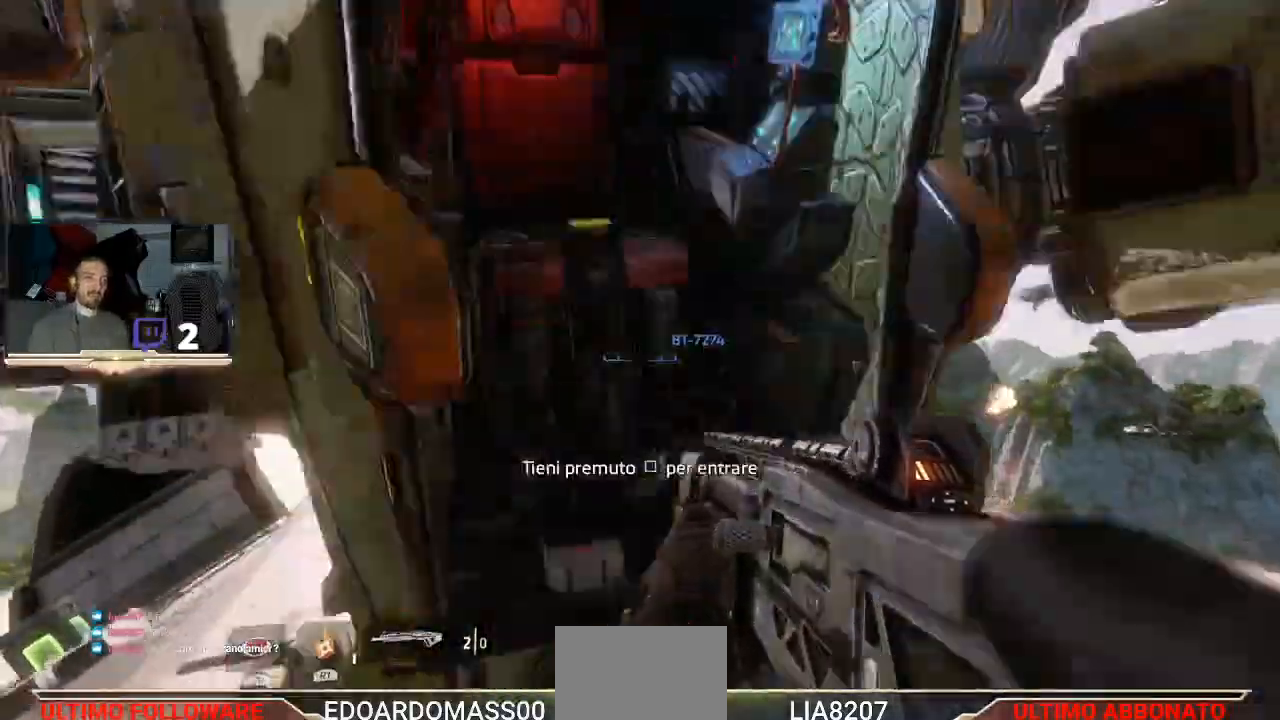
{"buttons": ["SQUARE"], "left_stick": "center", "right_stick": "center", "events": []}
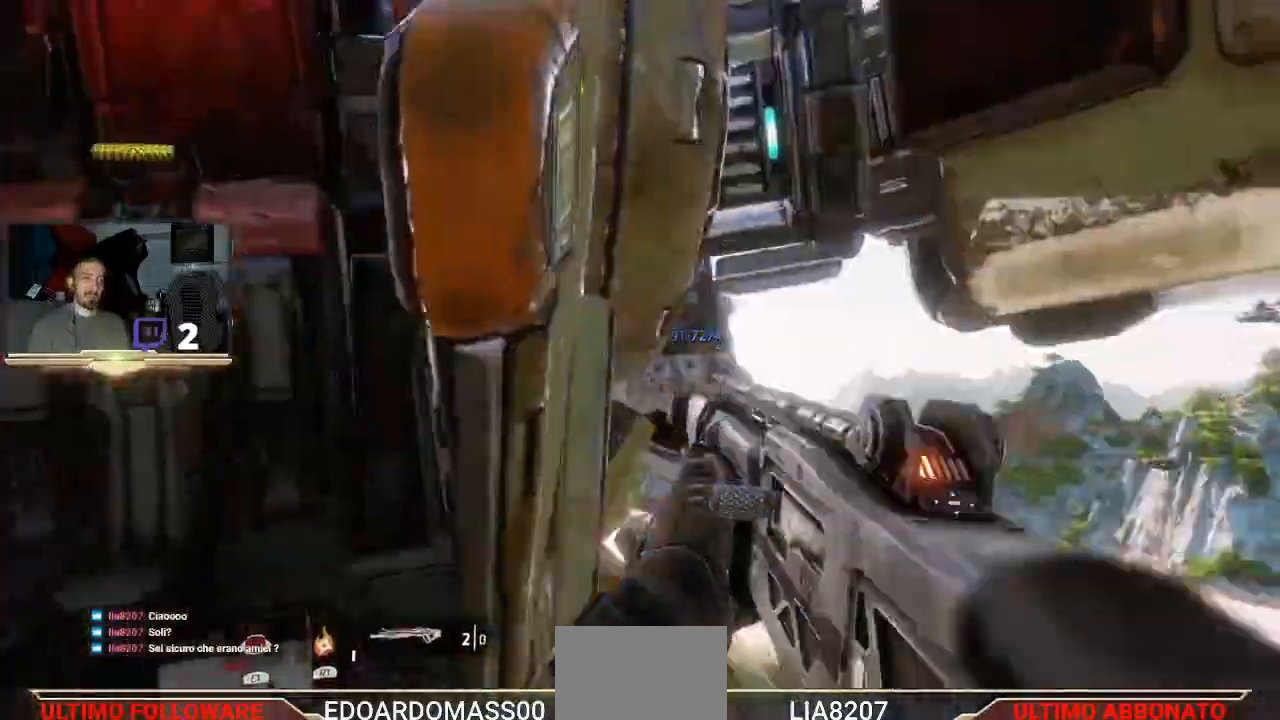
{"buttons": [], "left_stick": "center", "right_stick": "center", "events": [[67, "left_stick", "down-left"], [300, "SQUARE", "up"], [333, "left_stick", "center"]]}
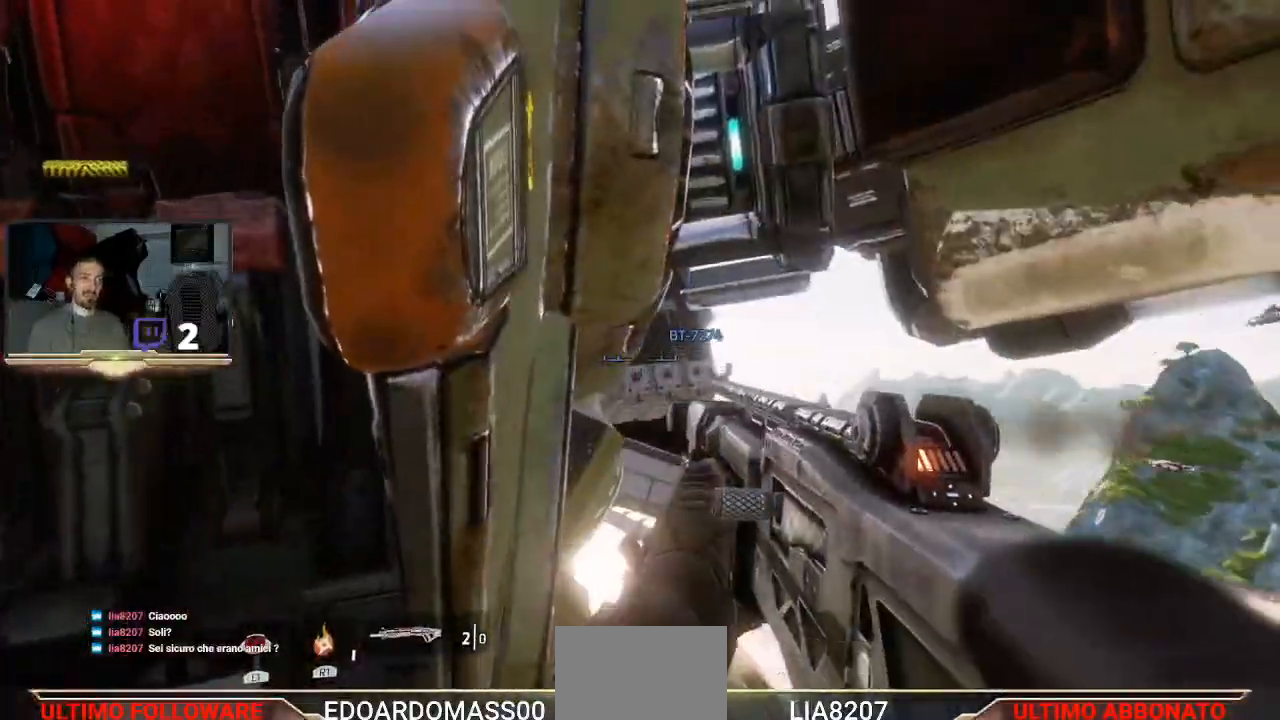
{"buttons": [], "left_stick": "center", "right_stick": "center", "events": []}
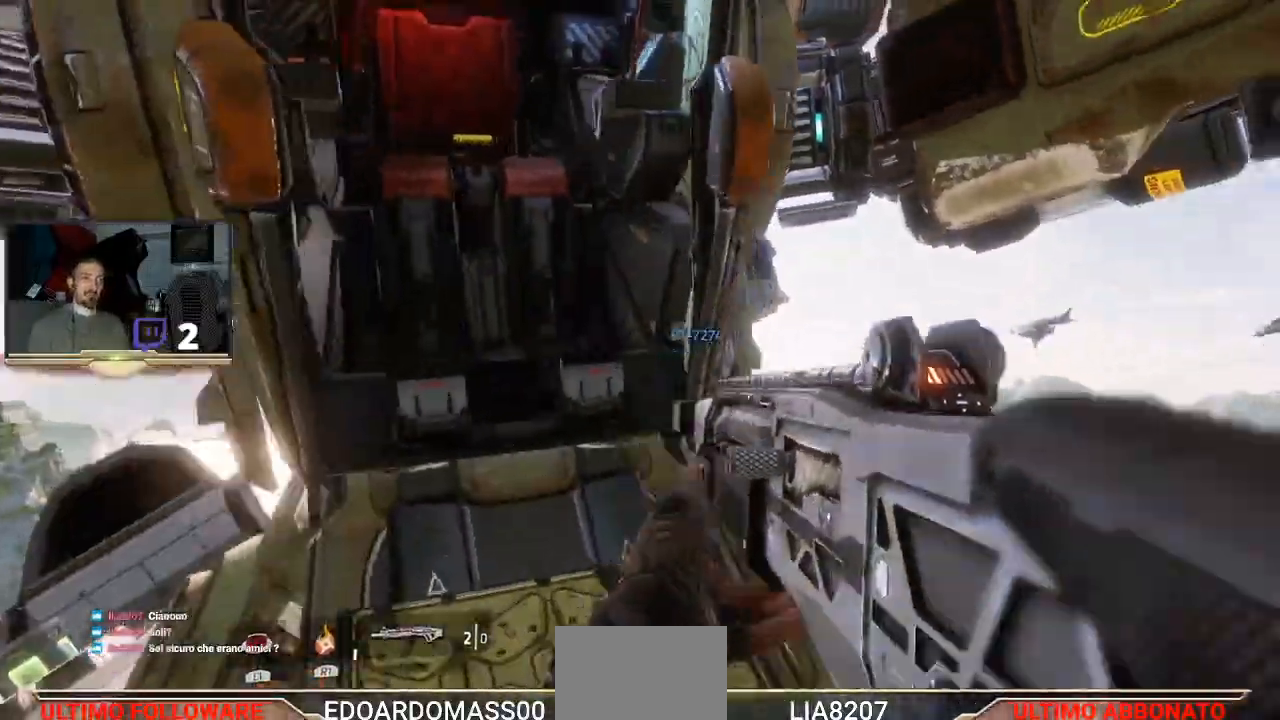
{"buttons": [], "left_stick": "down", "right_stick": "center", "events": [[367, "left_stick", "down"]]}
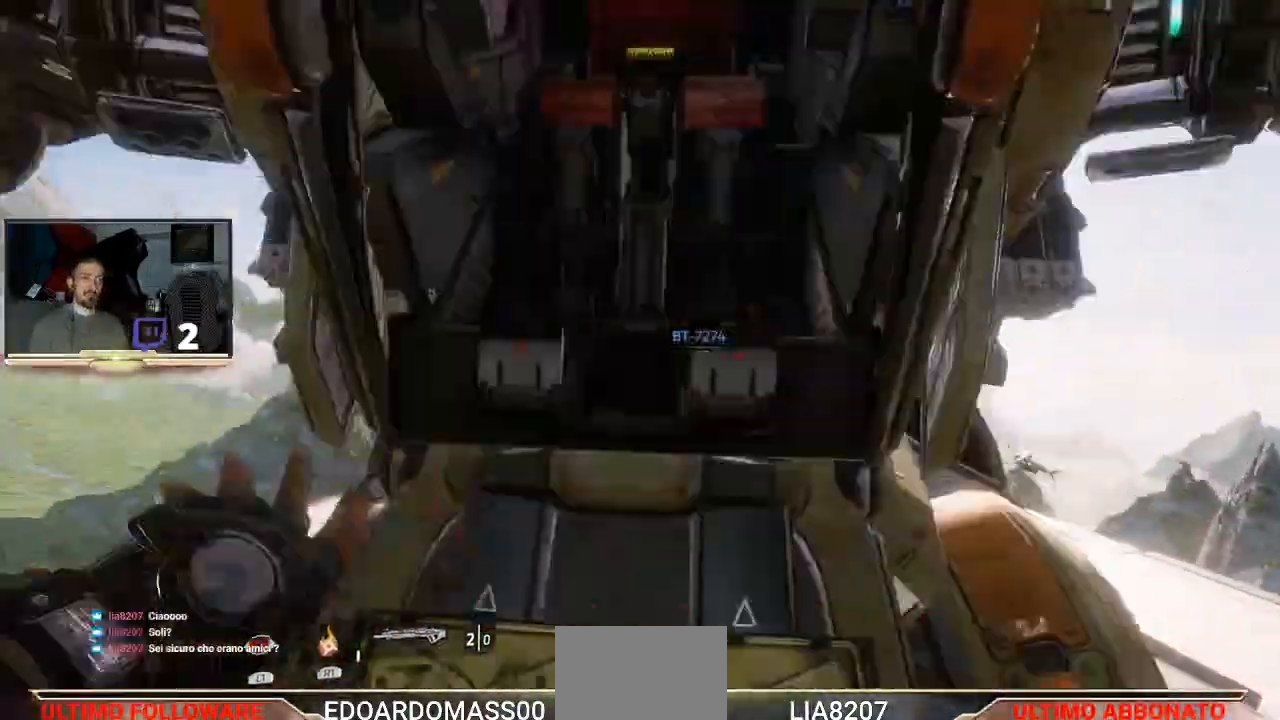
{"buttons": [], "left_stick": "center", "right_stick": "center", "events": [[67, "left_stick", "center"]]}
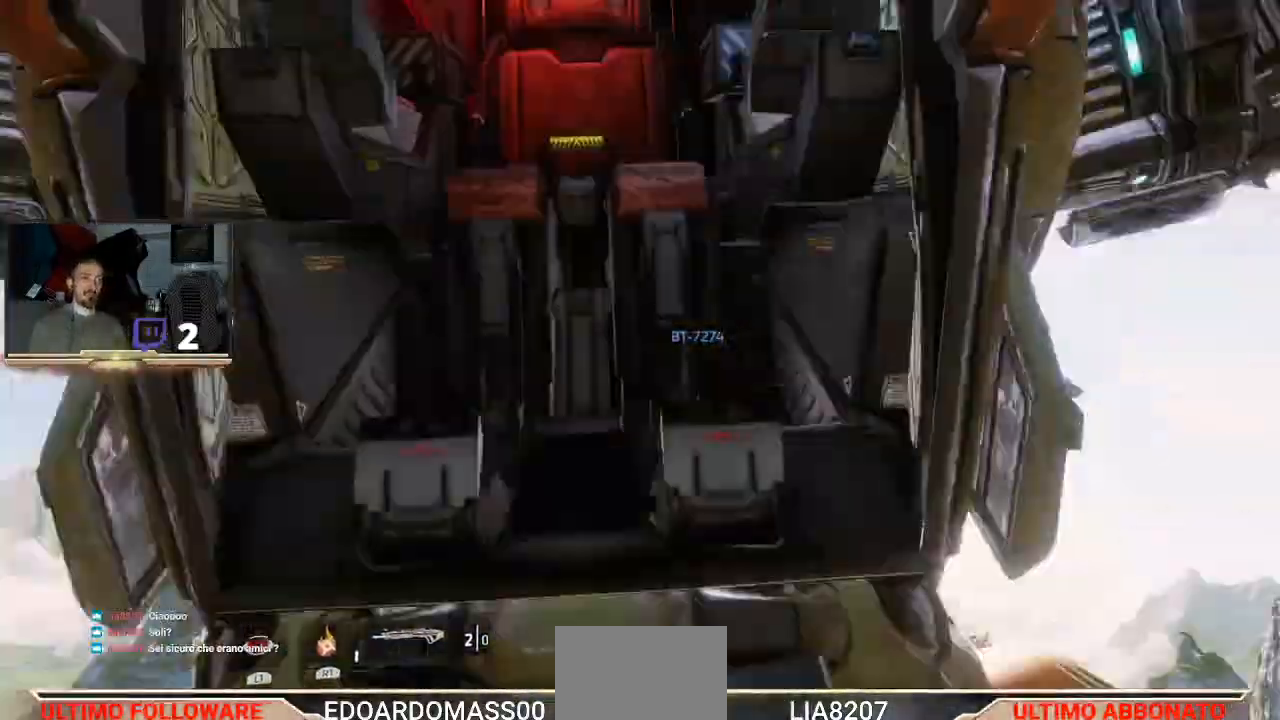
{"buttons": [], "left_stick": "center", "right_stick": "center", "events": []}
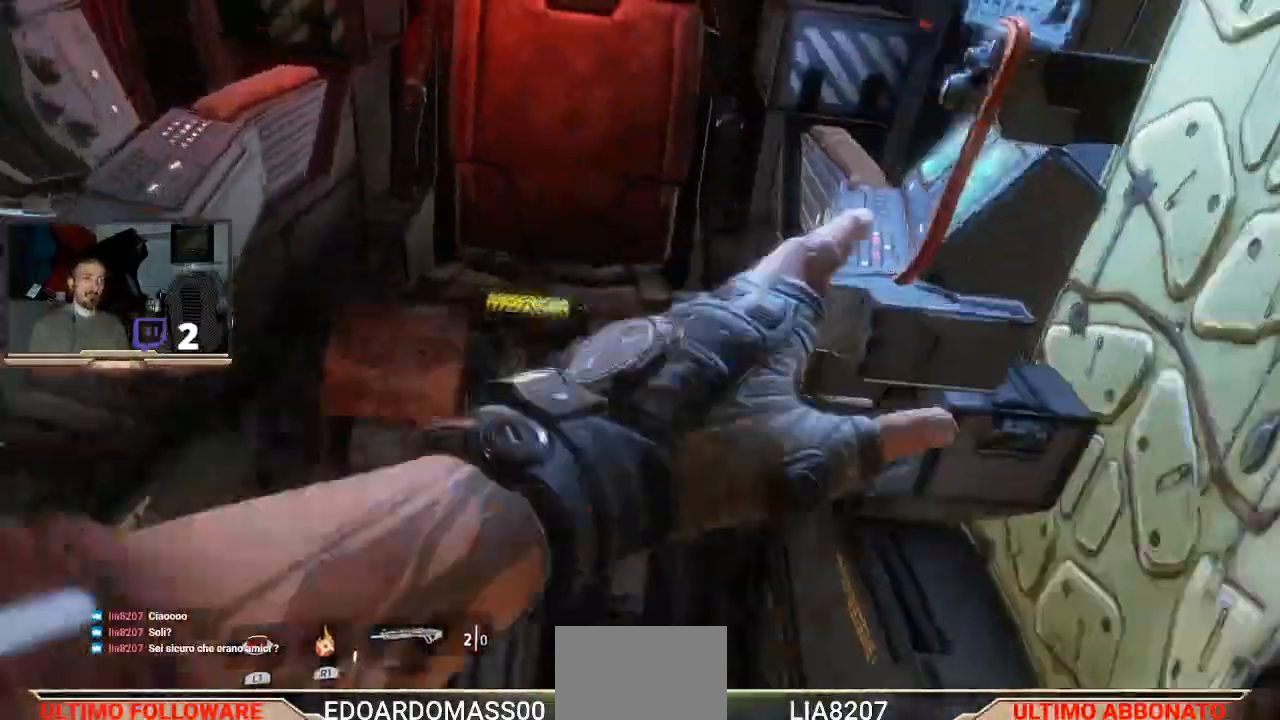
{"buttons": [], "left_stick": "center", "right_stick": "center", "events": []}
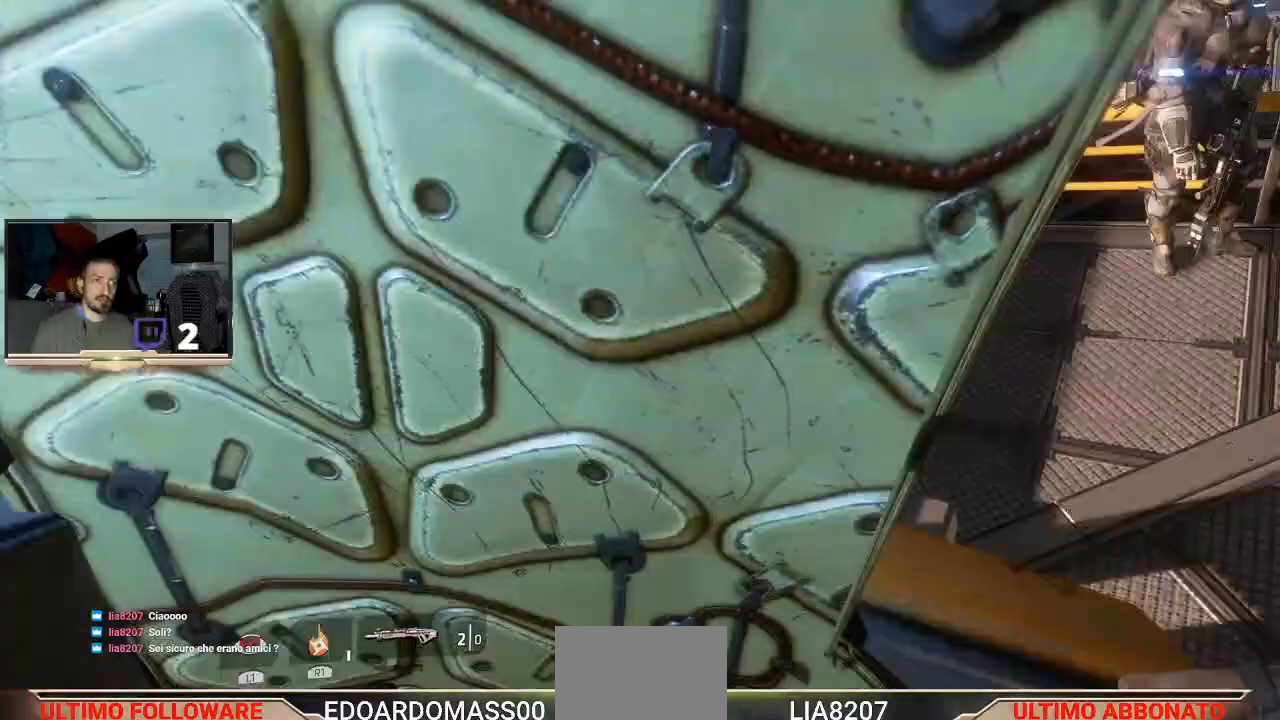
{"buttons": [], "left_stick": "center", "right_stick": "center", "events": []}
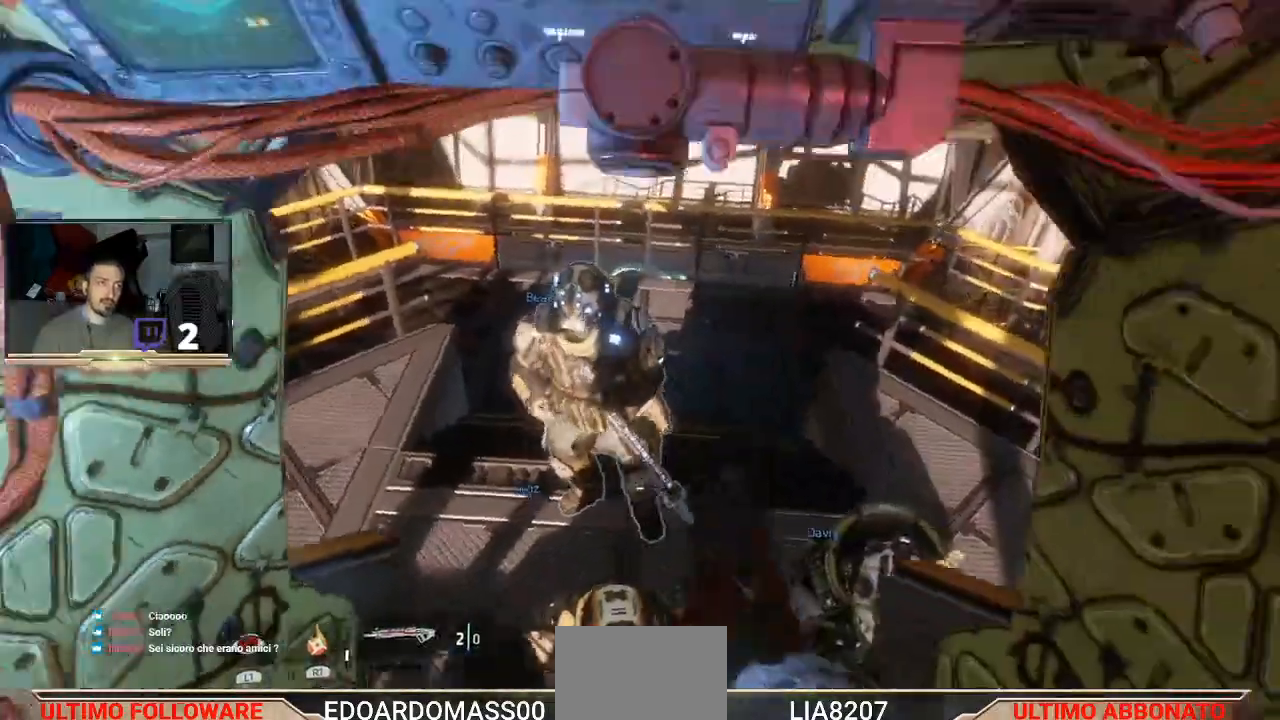
{"buttons": [], "left_stick": "center", "right_stick": "center", "events": []}
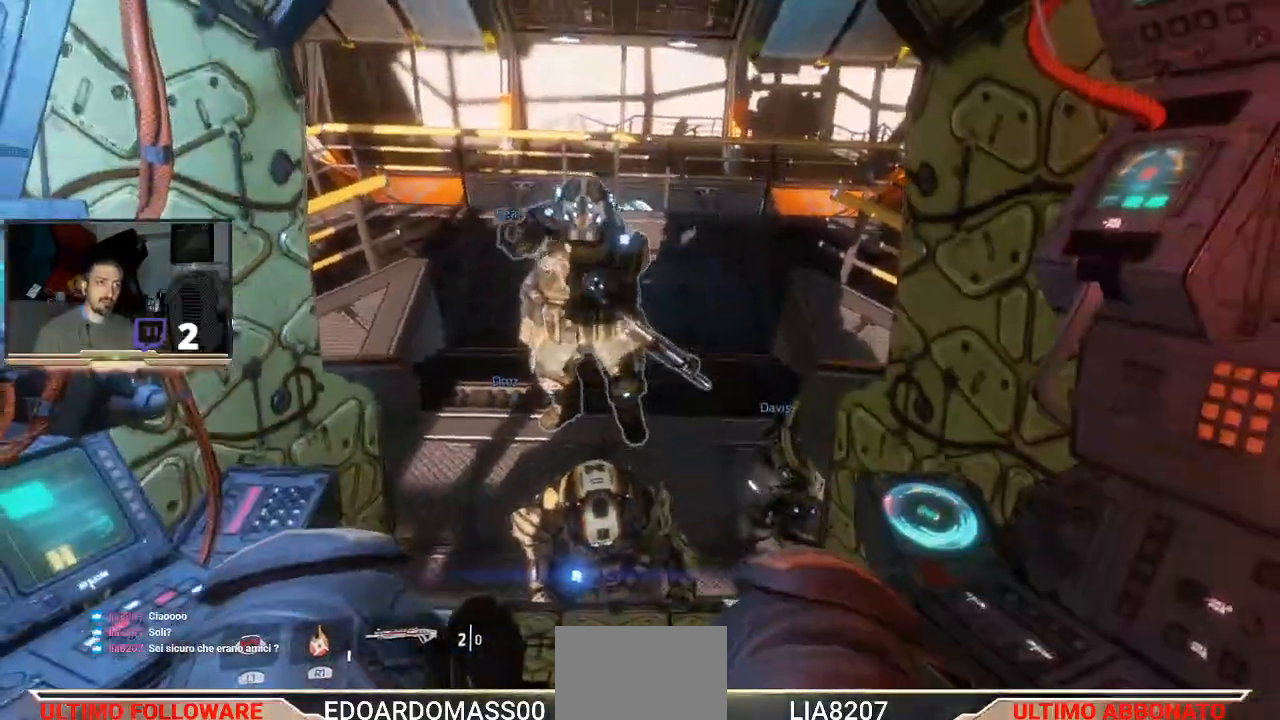
{"buttons": [], "left_stick": "center", "right_stick": "center", "events": []}
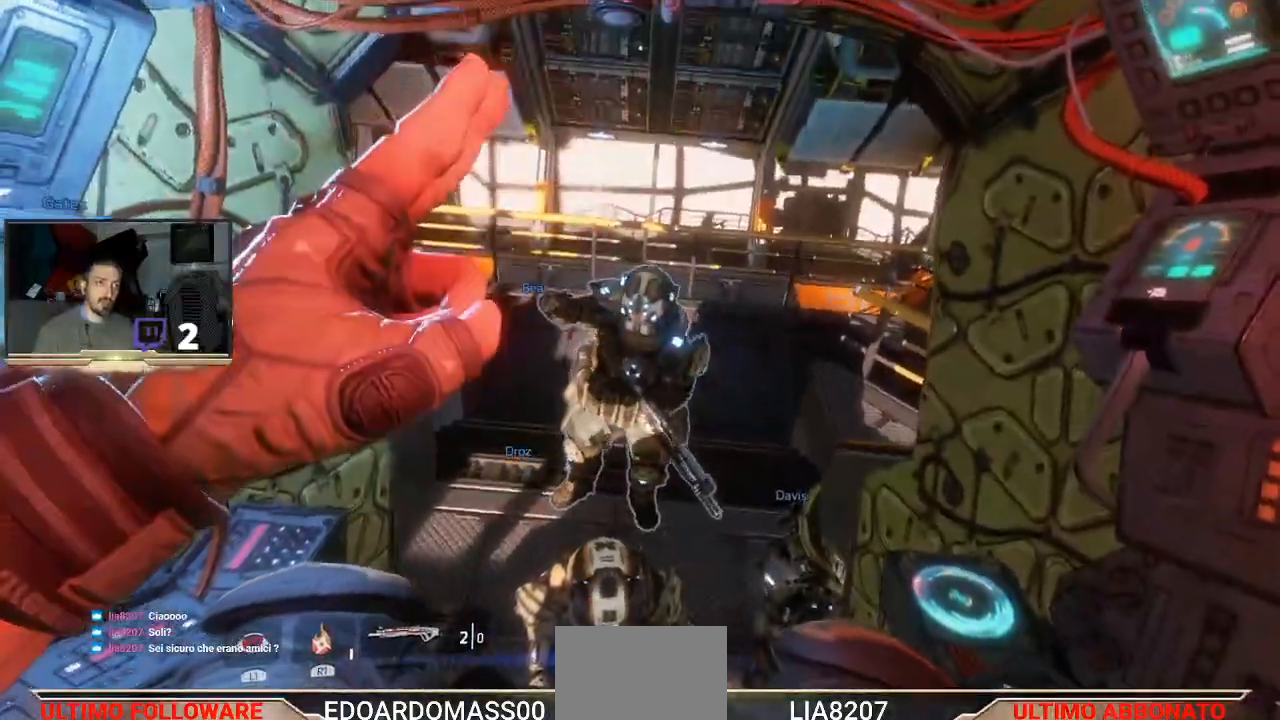
{"buttons": [], "left_stick": "center", "right_stick": "center", "events": []}
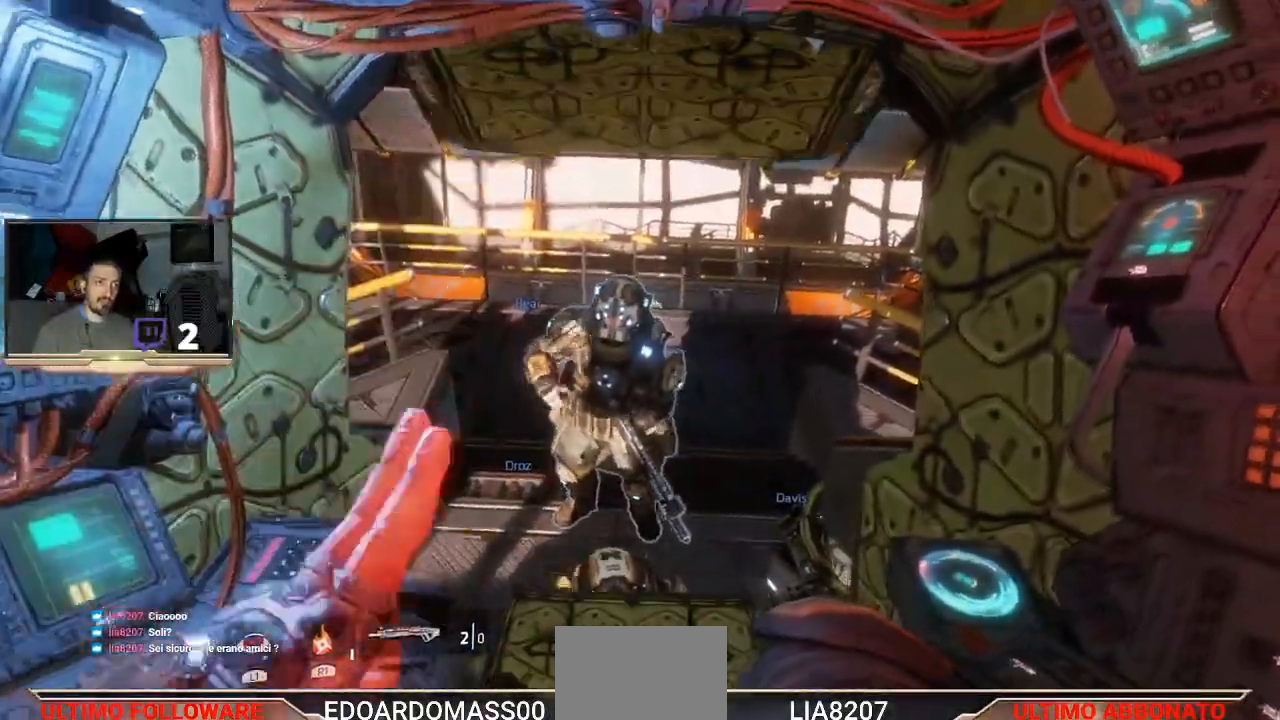
{"buttons": [], "left_stick": "center", "right_stick": "left", "events": [[133, "right_stick", "left"], [367, "right_stick", "center"], [500, "right_stick", "left"]]}
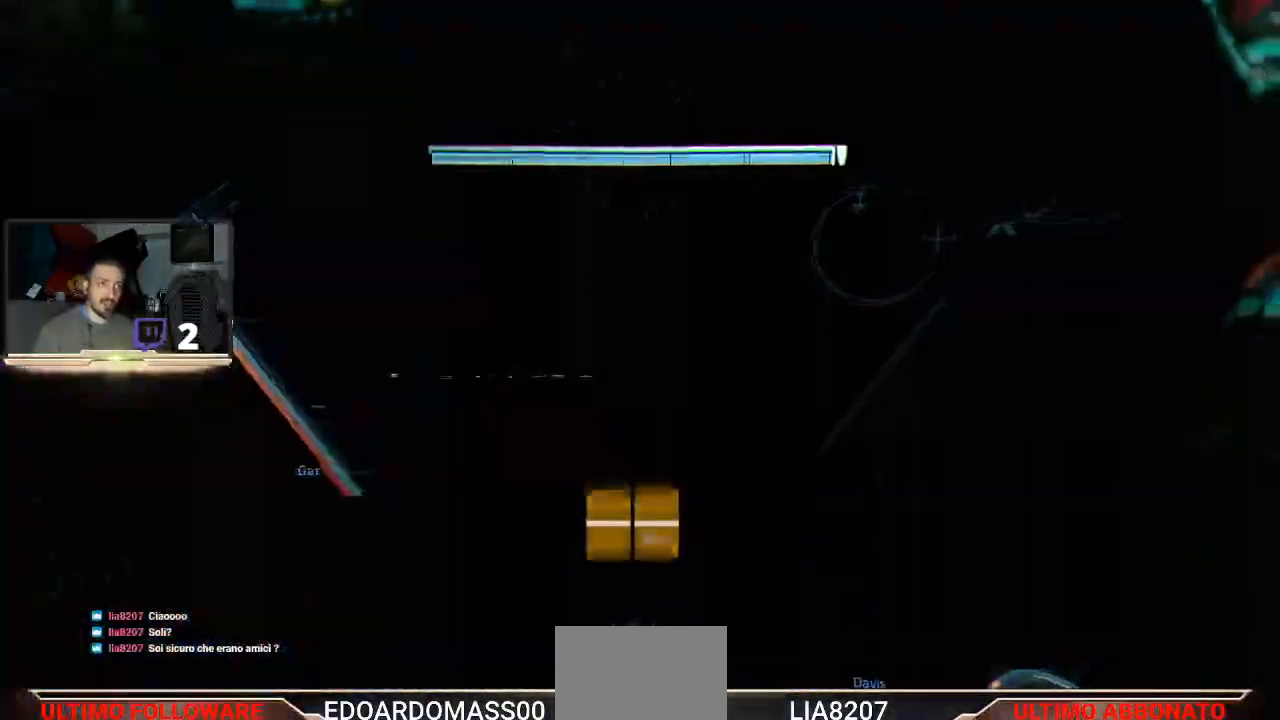
{"buttons": [], "left_stick": "center", "right_stick": "left", "events": []}
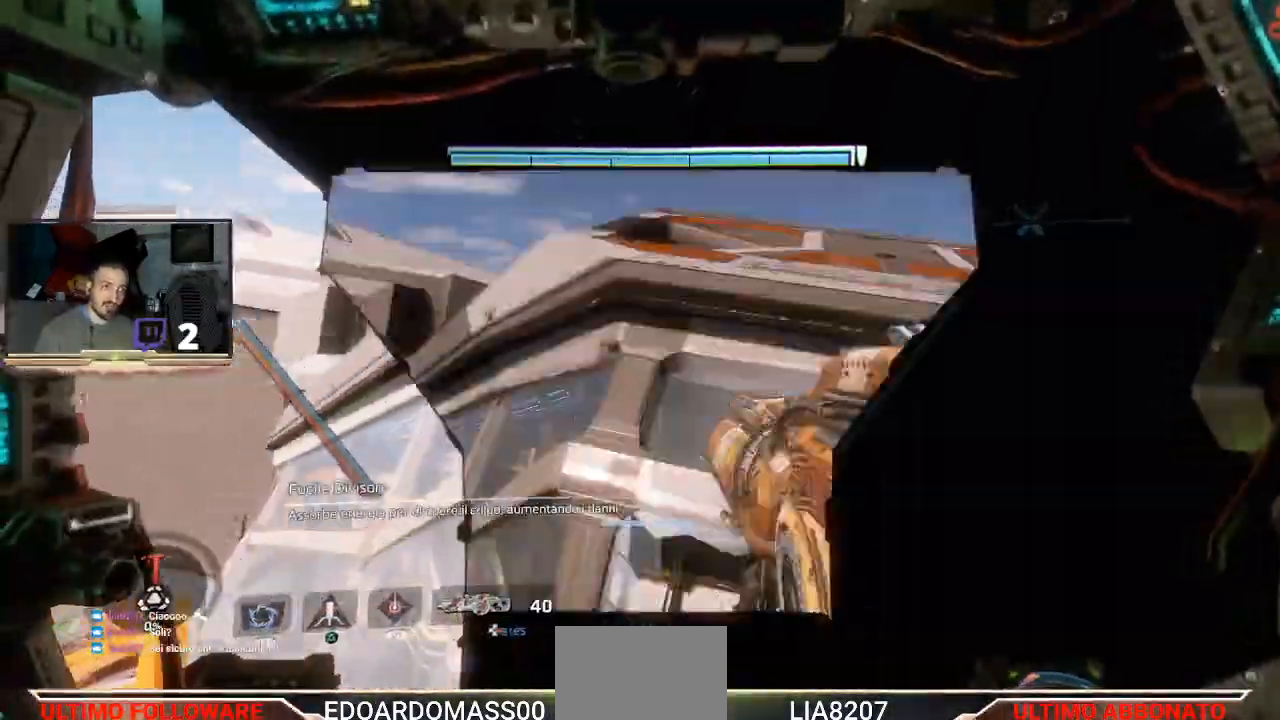
{"buttons": [], "left_stick": "center", "right_stick": "center", "events": [[500, "right_stick", "center"]]}
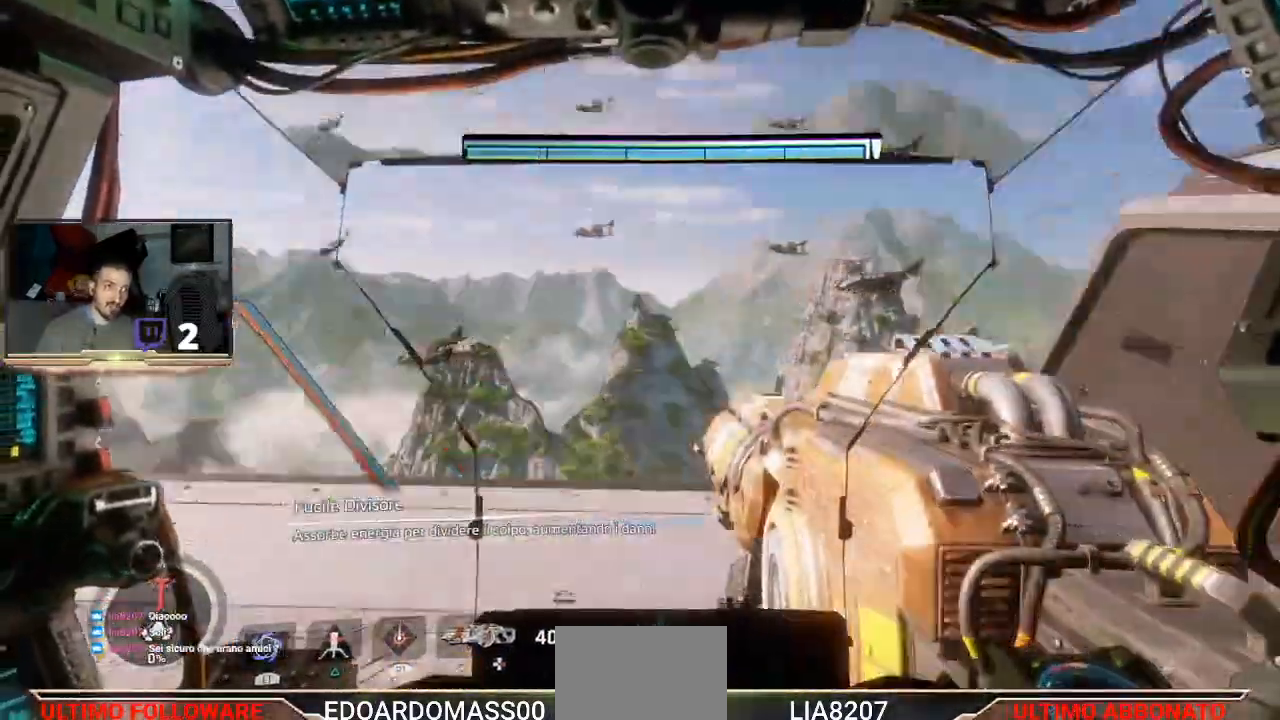
{"buttons": [], "left_stick": "up", "right_stick": "center", "events": [[233, "right_stick", "right"], [333, "right_stick", "center"], [433, "left_stick", "up"]]}
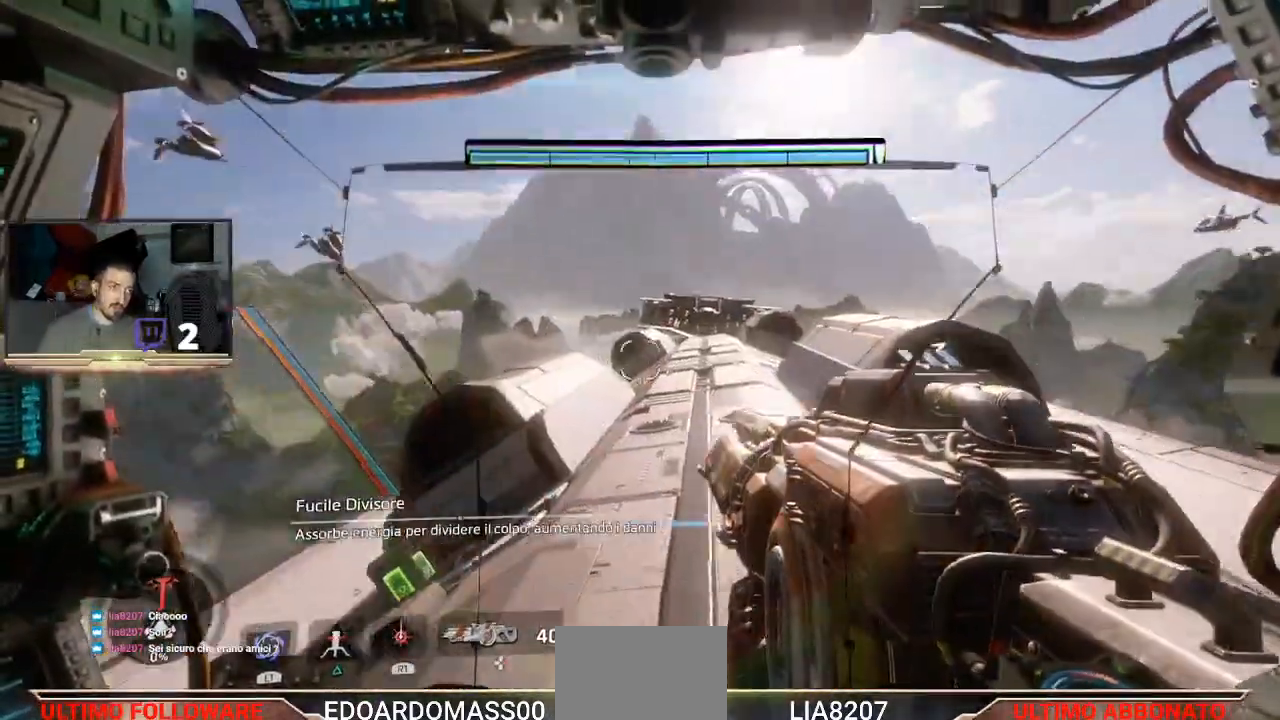
{"buttons": [], "left_stick": "up", "right_stick": "center", "events": []}
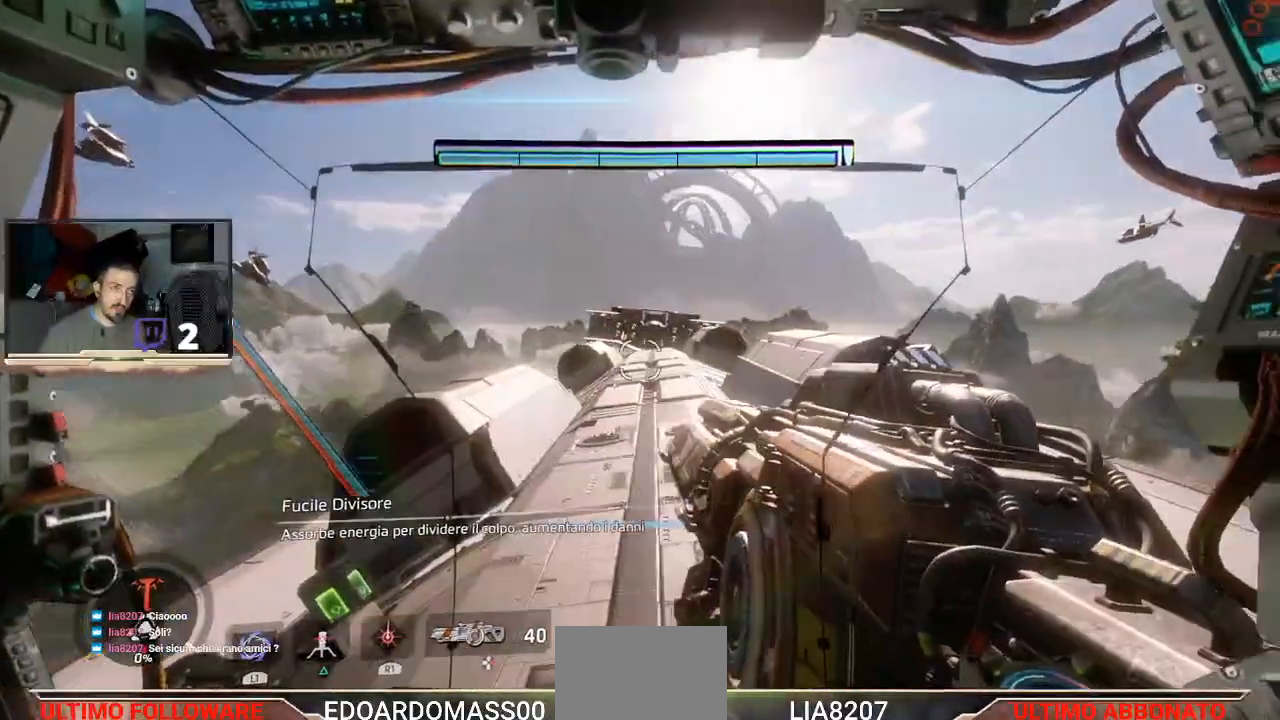
{"buttons": ["L3"], "left_stick": "up", "right_stick": "center", "events": [[33, "L3", "down"]]}
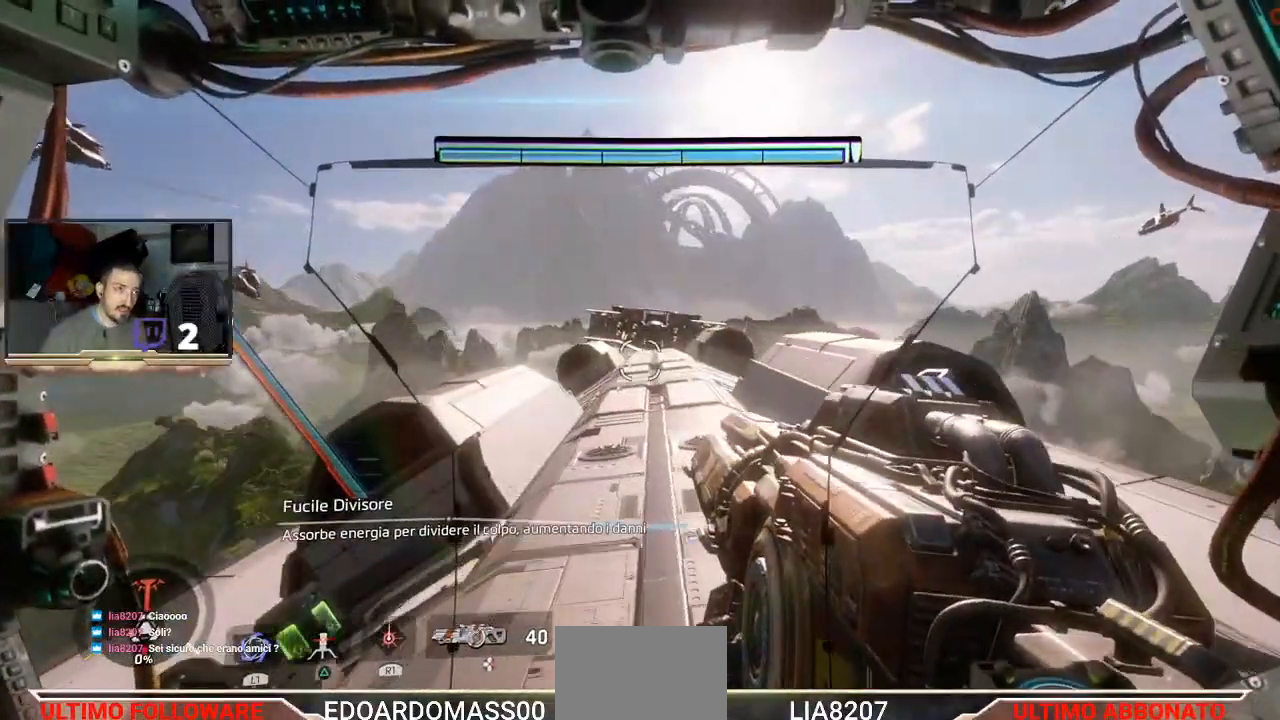
{"buttons": [], "left_stick": "up", "right_stick": "down-right", "events": [[467, "L3", "up"], [467, "right_stick", "down-right"]]}
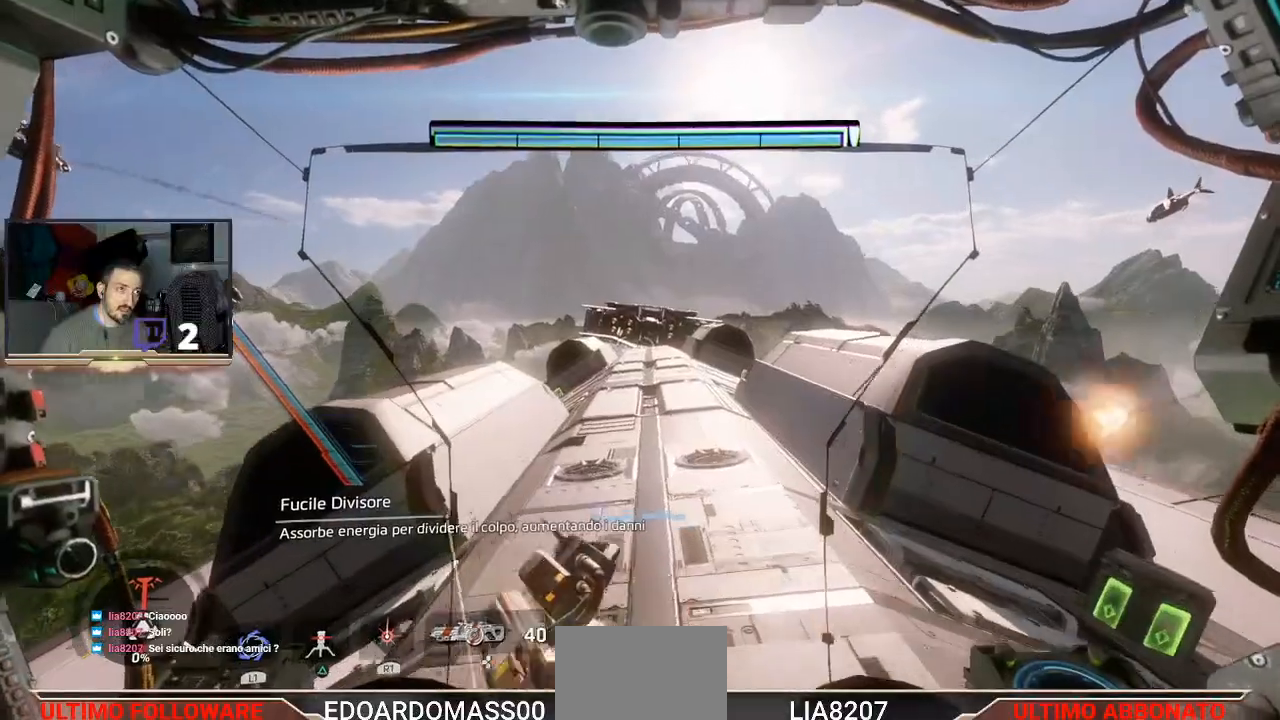
{"buttons": [], "left_stick": "right", "right_stick": "down-right", "events": [[233, "right_stick", "center"], [300, "left_stick", "right"], [367, "right_stick", "down-right"]]}
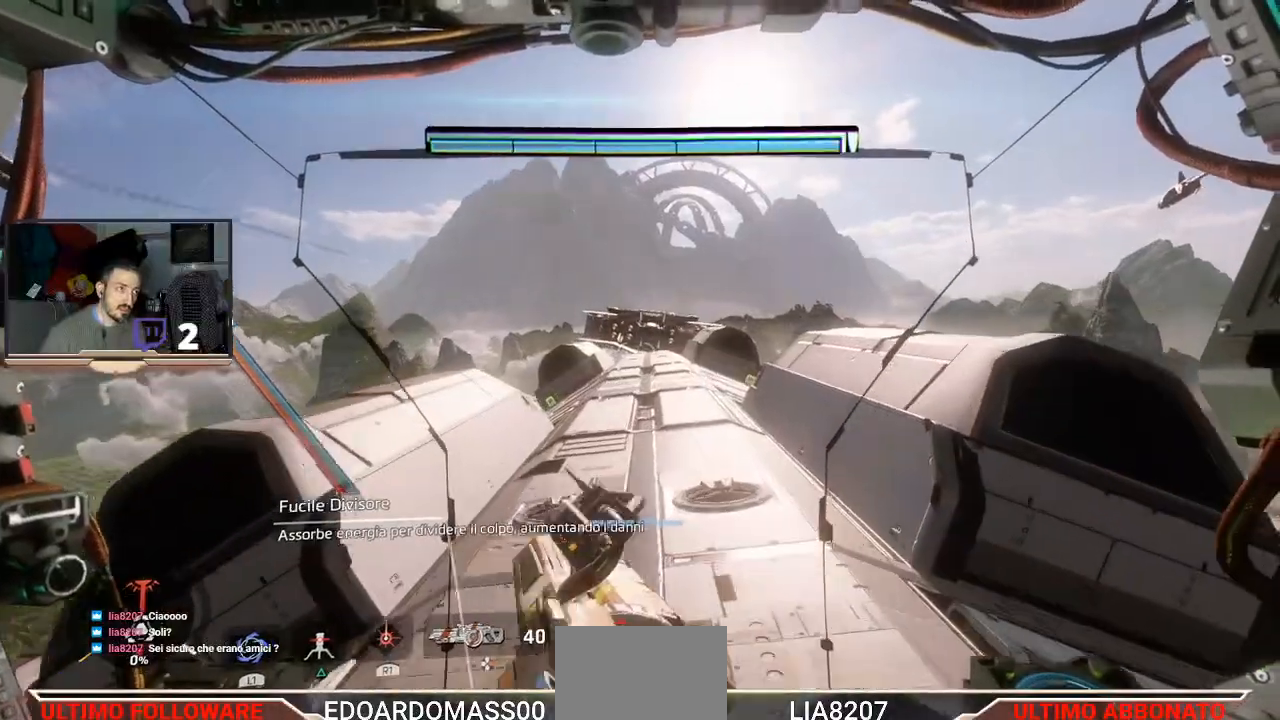
{"buttons": [], "left_stick": "up-right", "right_stick": "center", "events": [[133, "right_stick", "center"], [167, "left_stick", "up-right"]]}
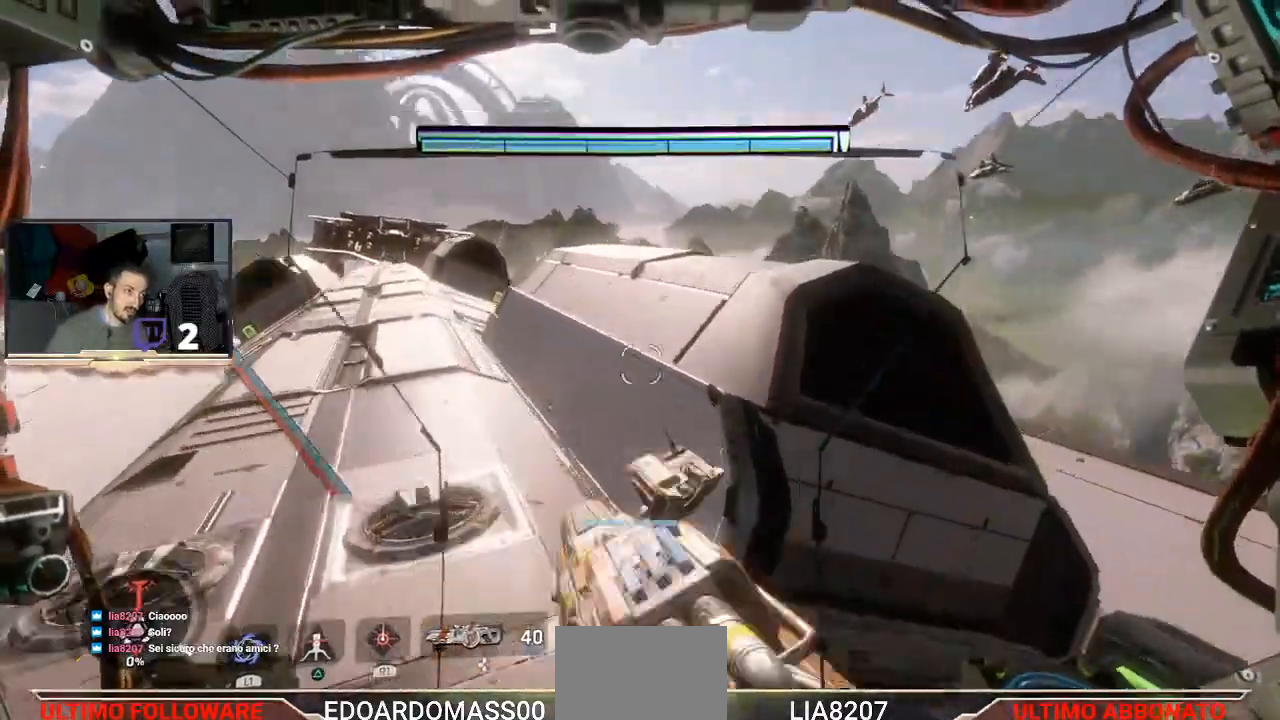
{"buttons": [], "left_stick": "up-right", "right_stick": "center", "events": []}
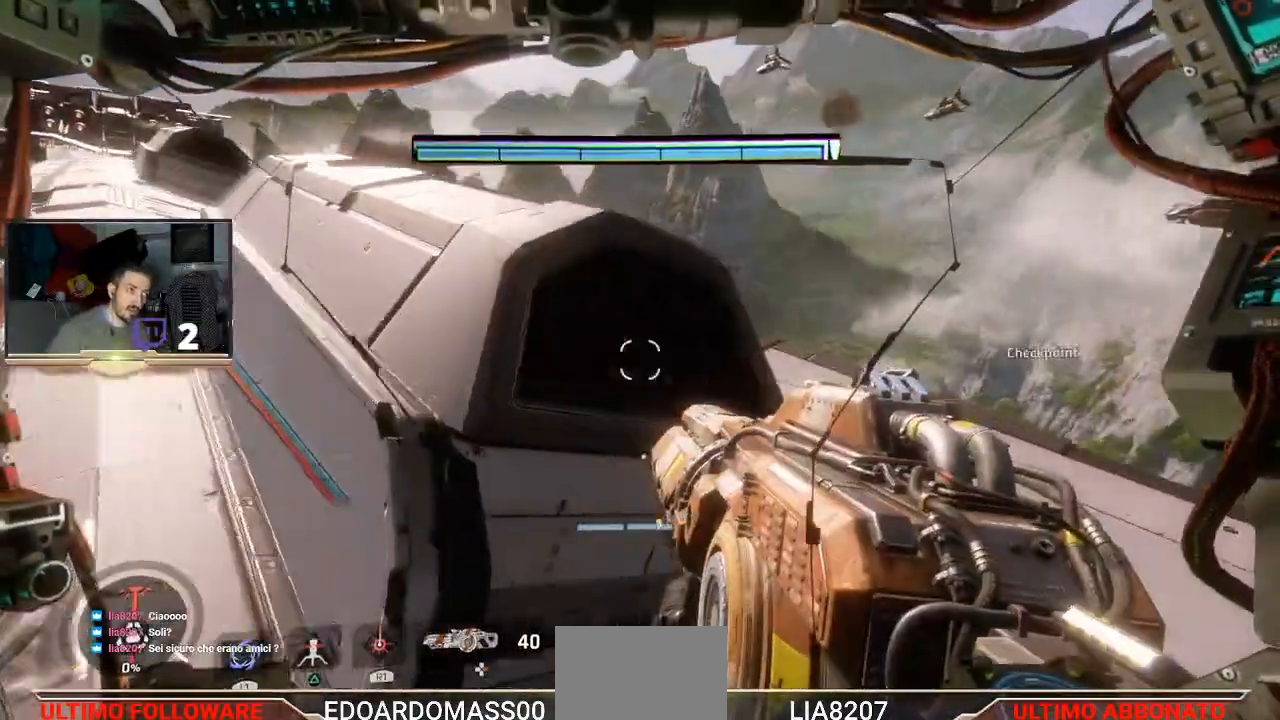
{"buttons": [], "left_stick": "up-right", "right_stick": "left", "events": [[467, "right_stick", "left"]]}
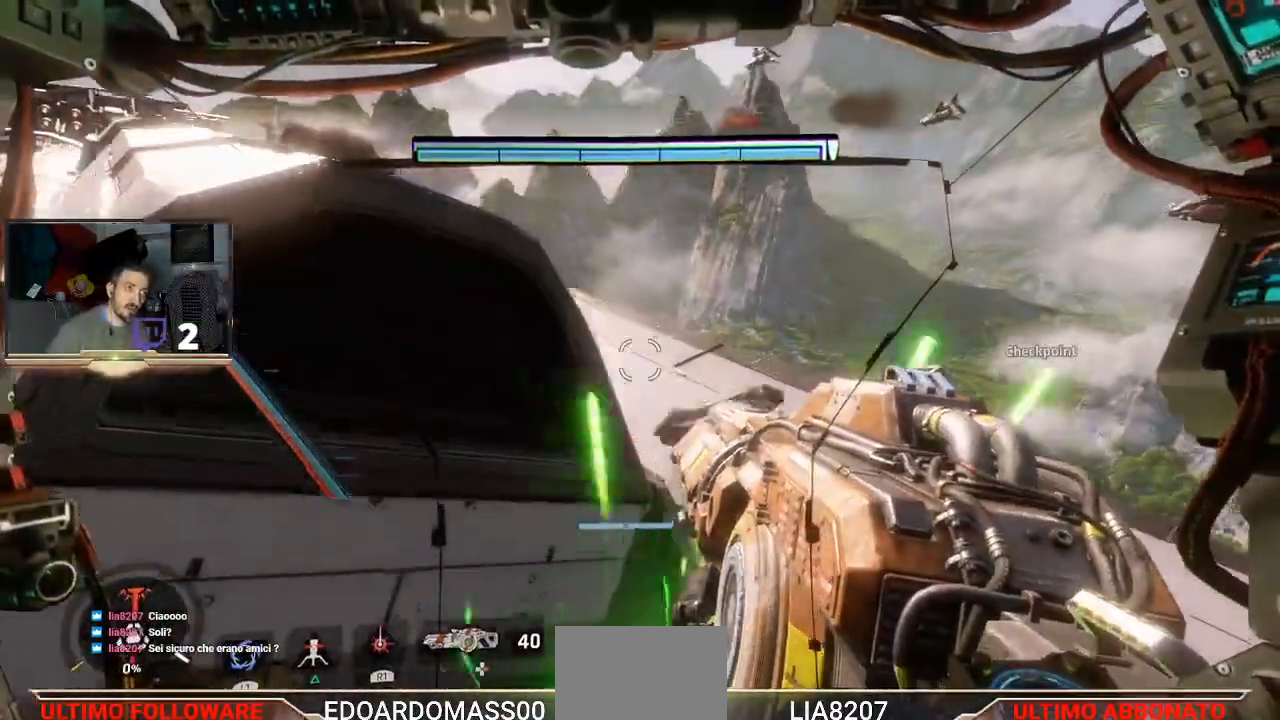
{"buttons": [], "left_stick": "up", "right_stick": "up-left", "events": [[167, "right_stick", "up-left"], [467, "left_stick", "up"]]}
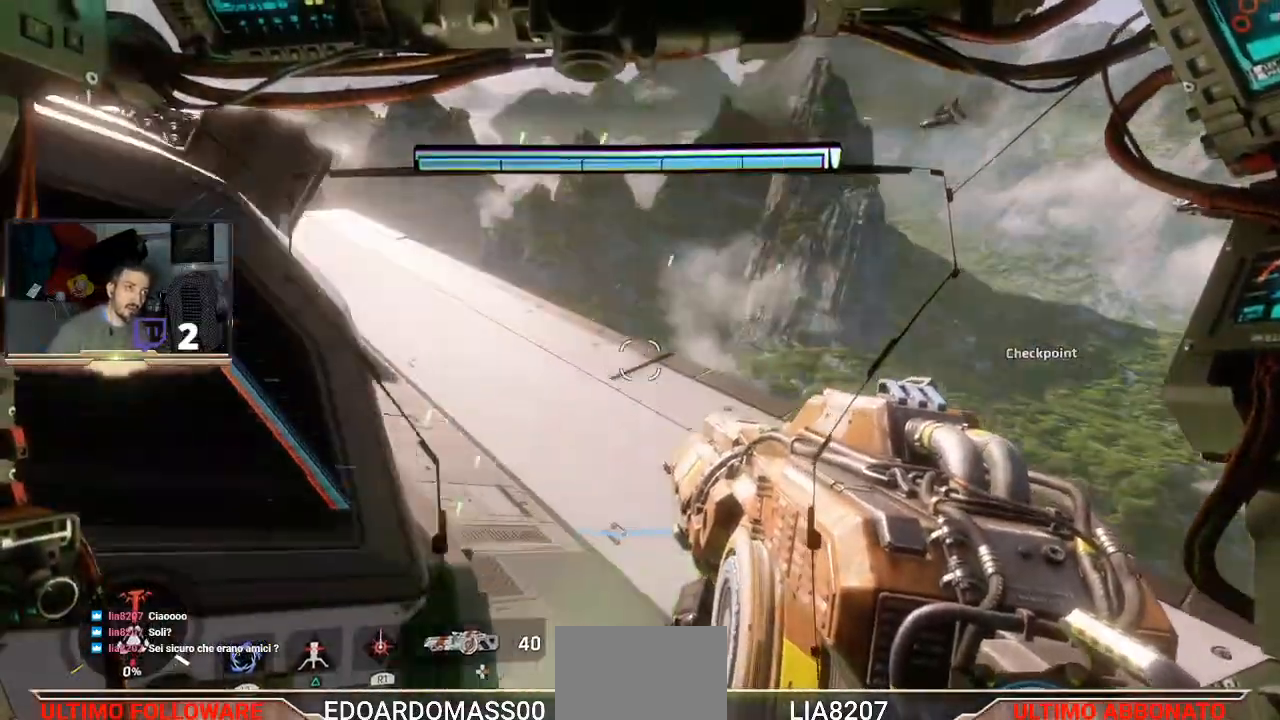
{"buttons": [], "left_stick": "up", "right_stick": "up-left", "events": []}
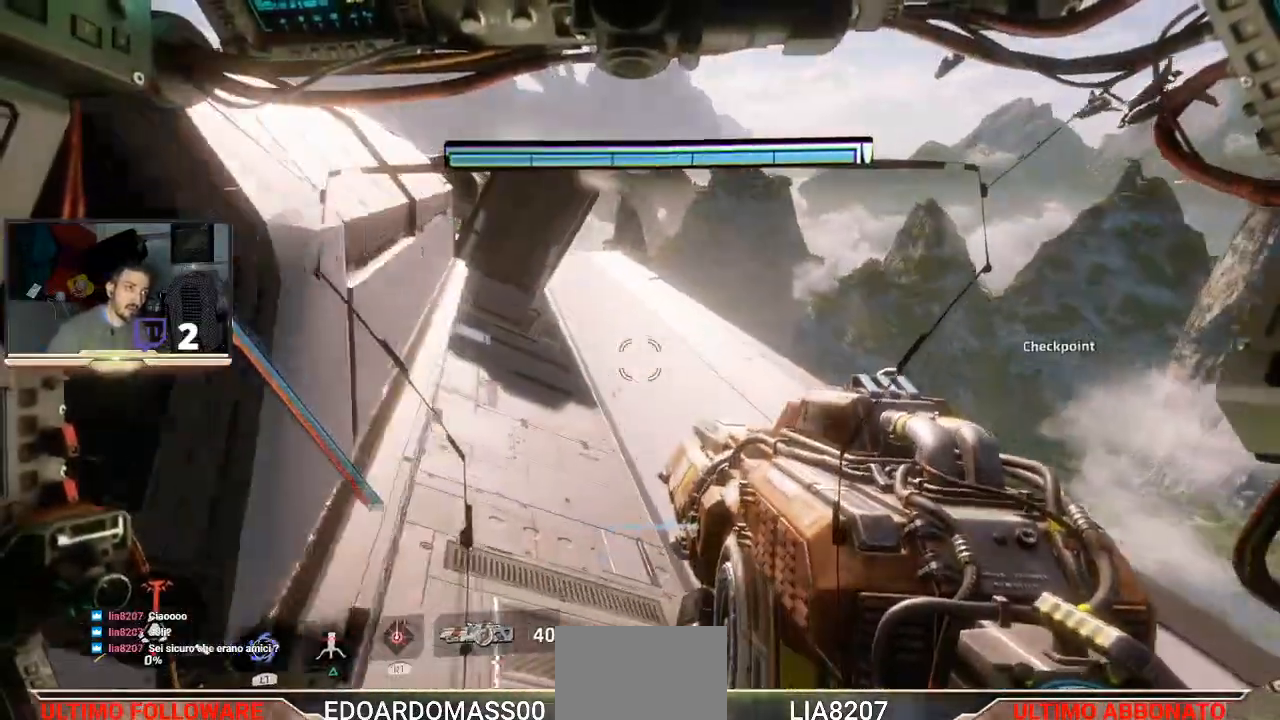
{"buttons": ["L3"], "left_stick": "up", "right_stick": "center", "events": [[100, "right_stick", "left"], [200, "right_stick", "center"], [500, "L3", "down"]]}
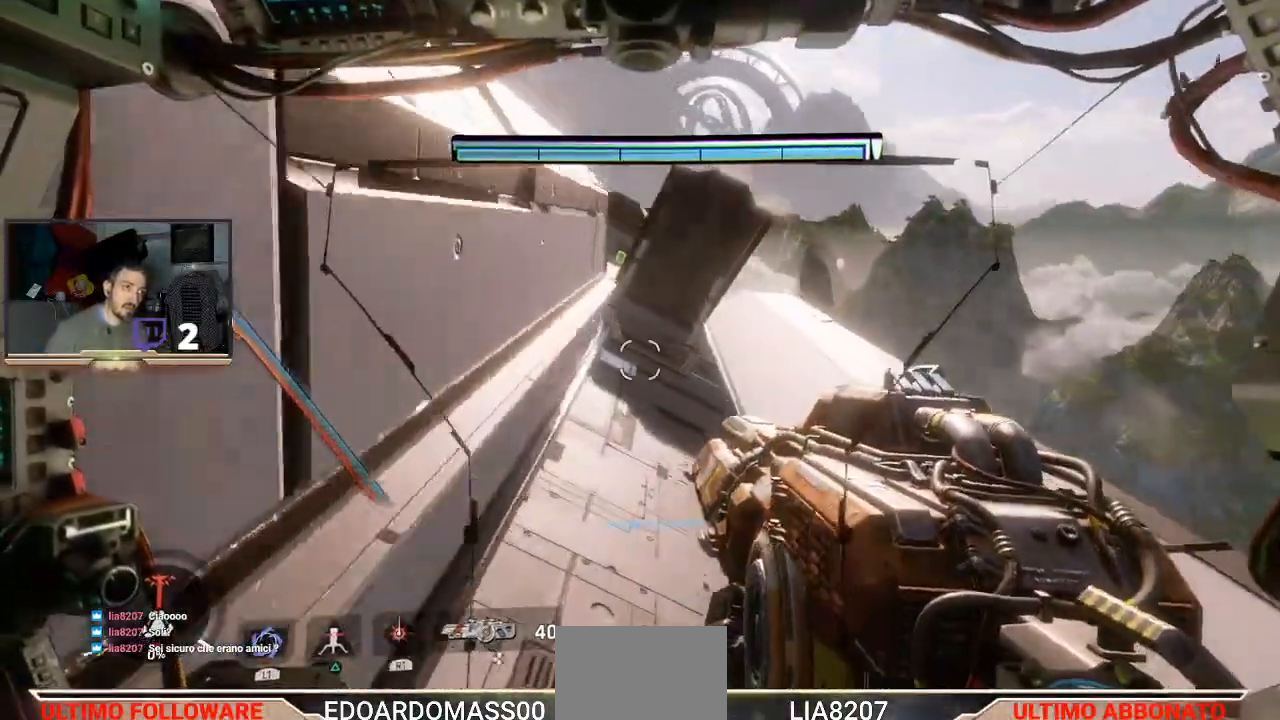
{"buttons": [], "left_stick": "up", "right_stick": "center", "events": [[433, "L3", "up"]]}
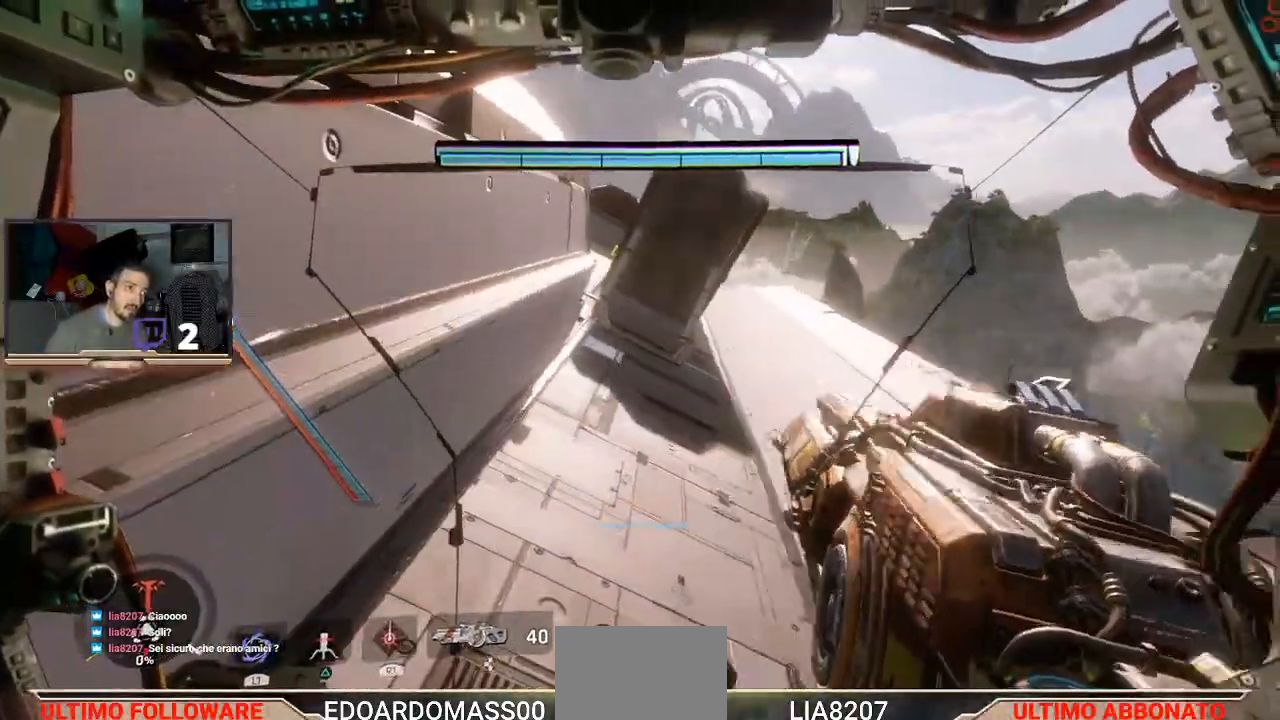
{"buttons": [], "left_stick": "center", "right_stick": "center", "events": [[167, "left_stick", "center"]]}